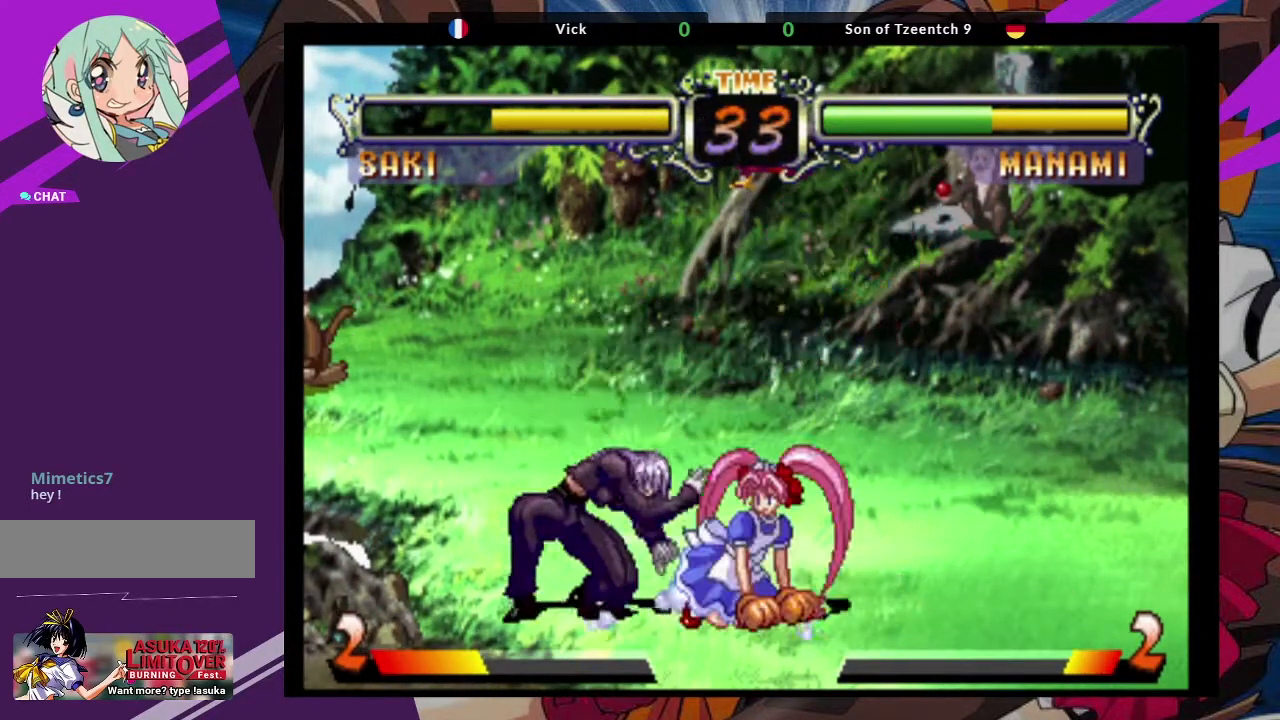
Gameplay with a controller (arcade stick); each line is a JSON object with the inputs held at the frame after it. "events" lists button and stick changes between this image and that frame as [ms after this image, input, new state], when the widget could be followed in between. Not read: L3 R3.
{"buttons": [], "left_stick": "down-left", "events": []}
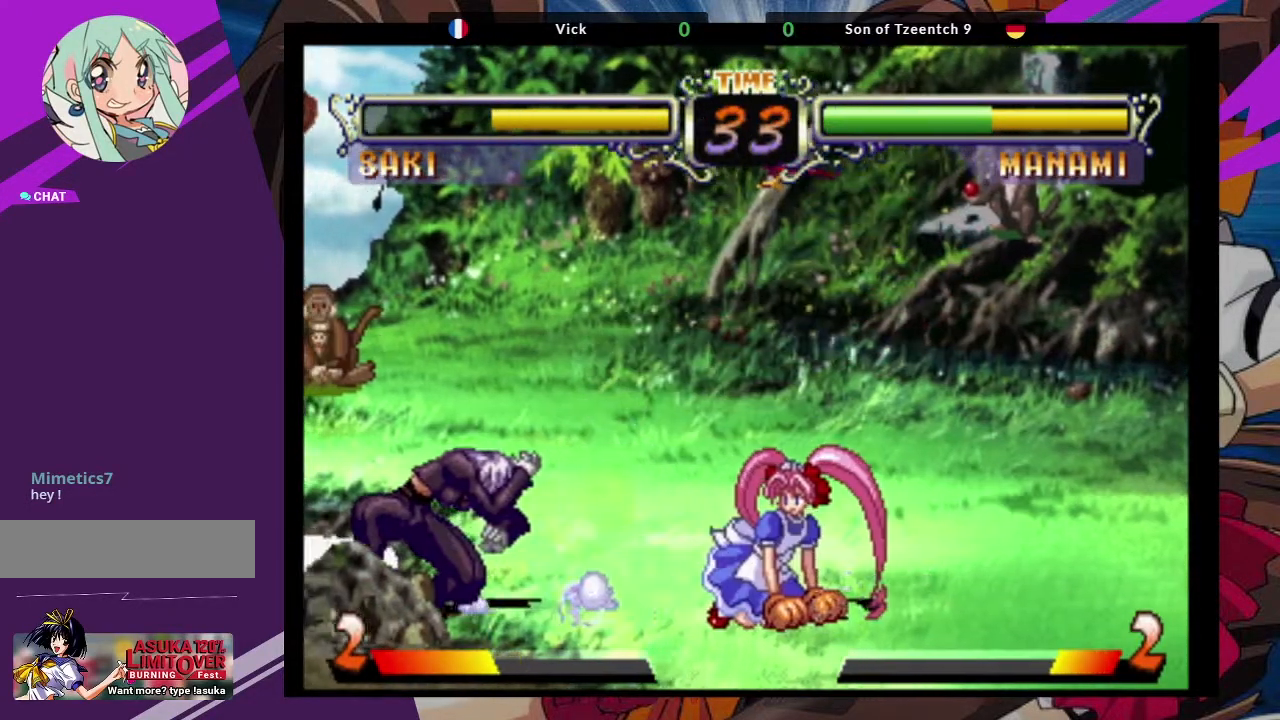
{"buttons": [], "left_stick": "right", "events": [[33, "left_stick", "right"], [167, "left_stick", "down-left"], [283, "CROSS", "down"], [283, "left_stick", "right"], [350, "CROSS", "up"]]}
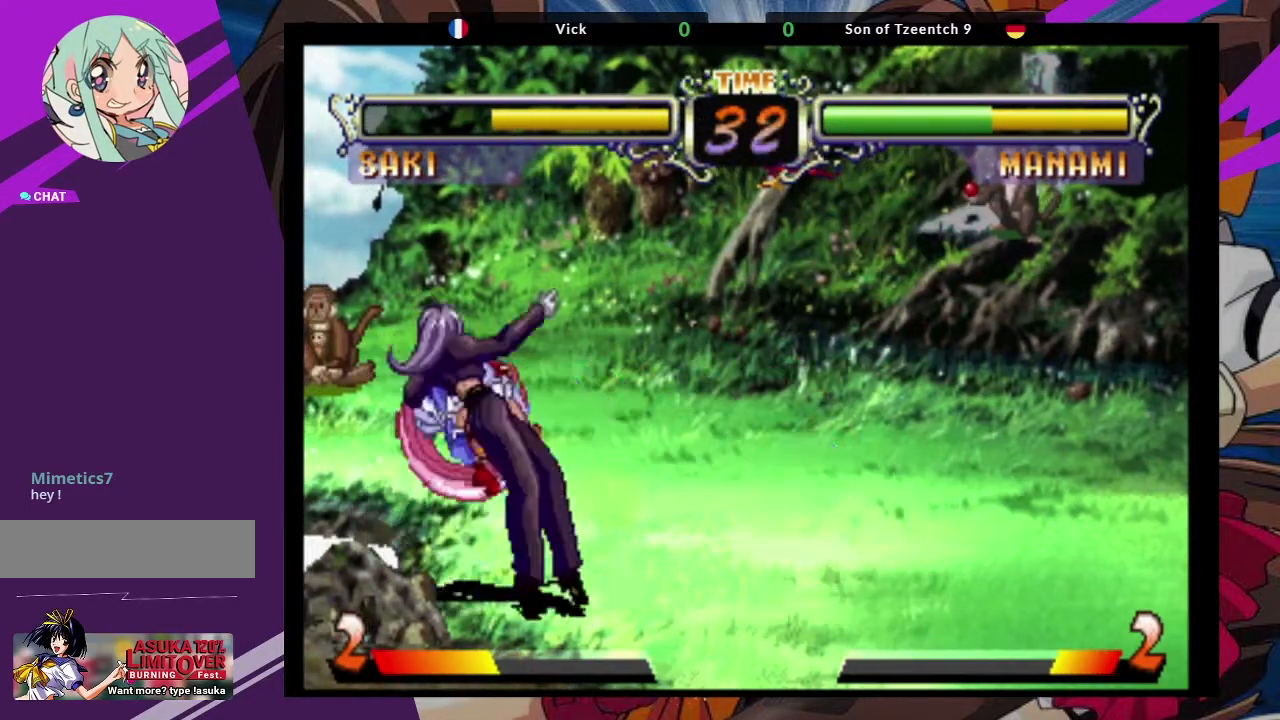
{"buttons": [], "left_stick": "right", "events": [[17, "left_stick", "center"], [450, "left_stick", "right"]]}
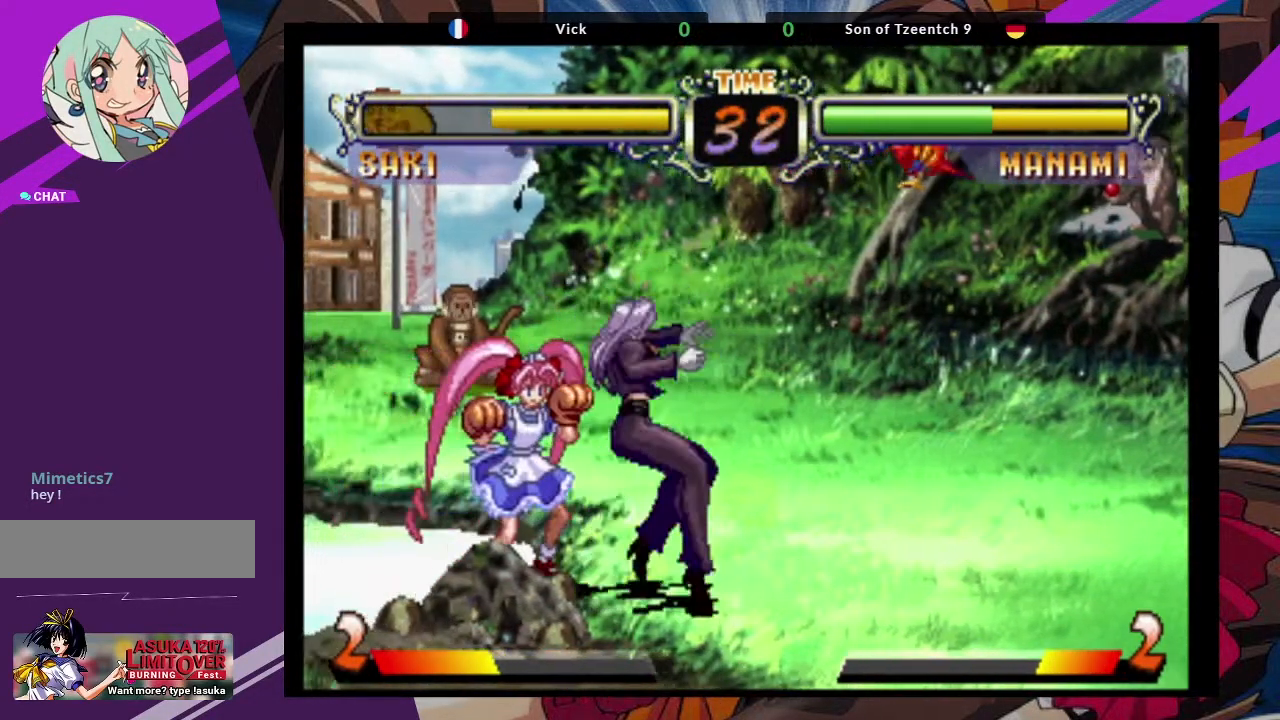
{"buttons": ["SQUARE"], "left_stick": "down-right", "events": [[17, "left_stick", "down-right"], [100, "SQUARE", "down"], [300, "SQUARE", "up"], [367, "SQUARE", "down"]]}
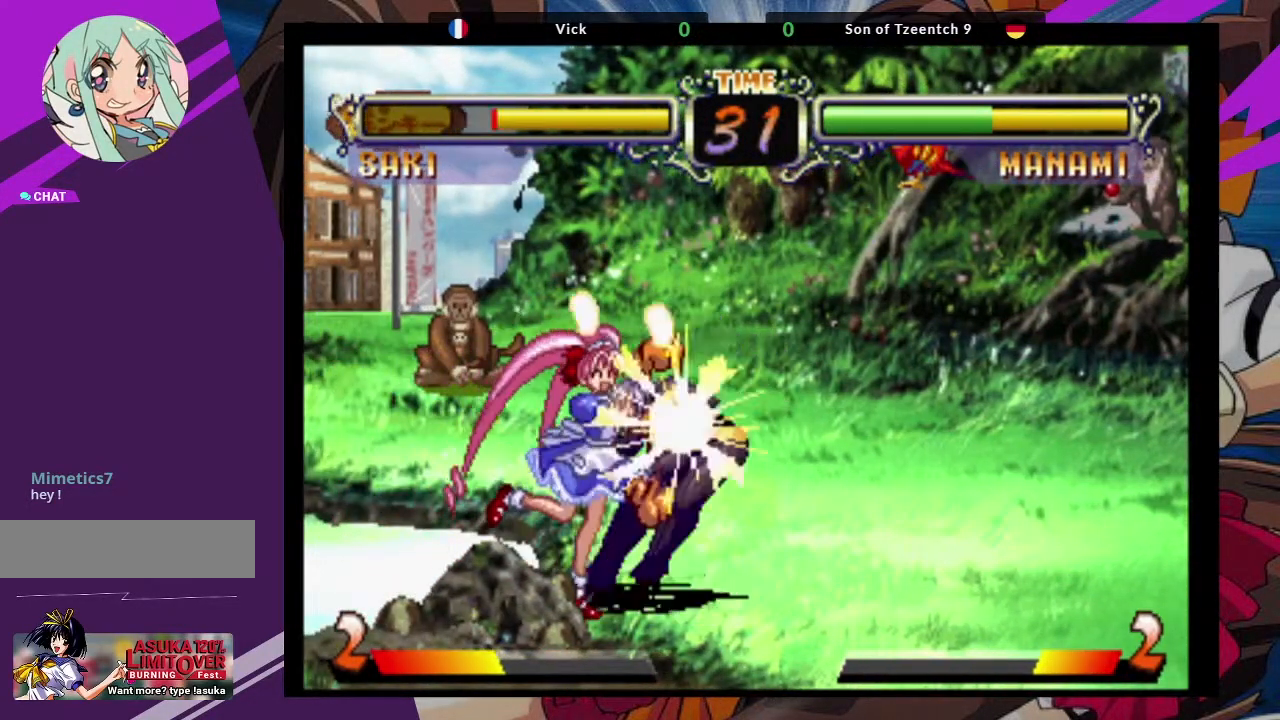
{"buttons": [], "left_stick": "right", "events": [[17, "SQUARE", "up"], [417, "left_stick", "right"]]}
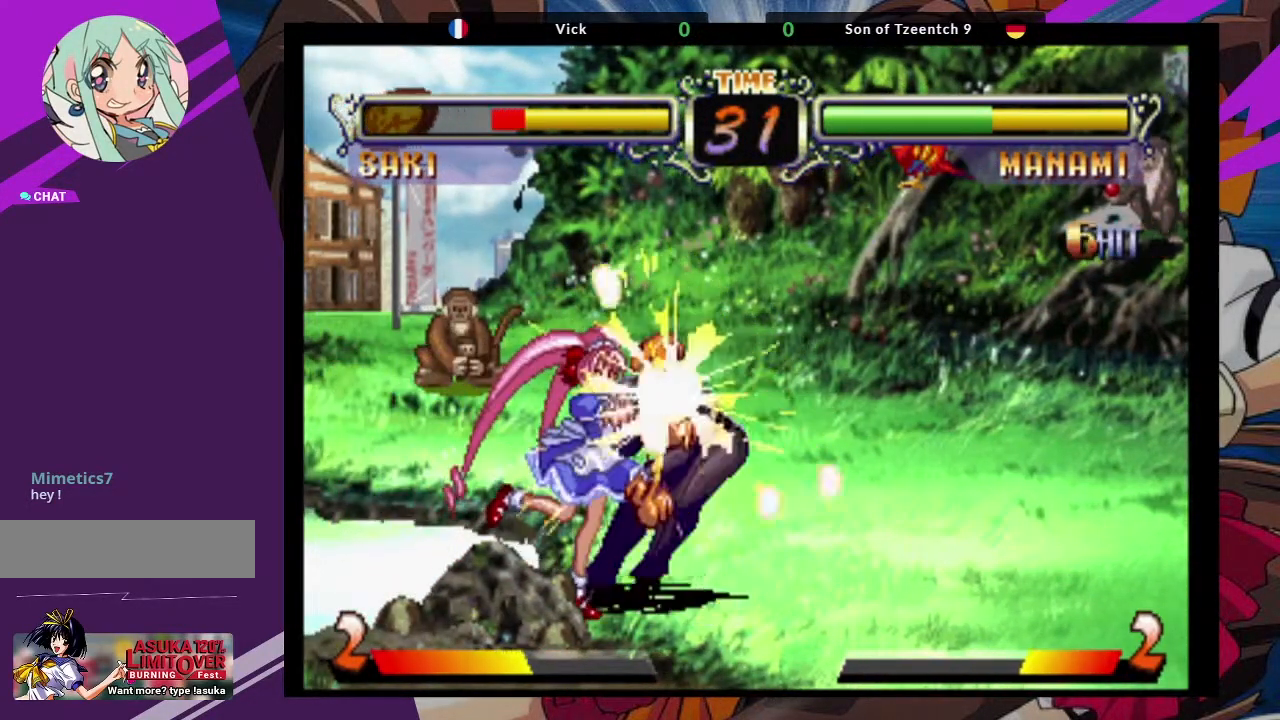
{"buttons": [], "left_stick": "right", "events": []}
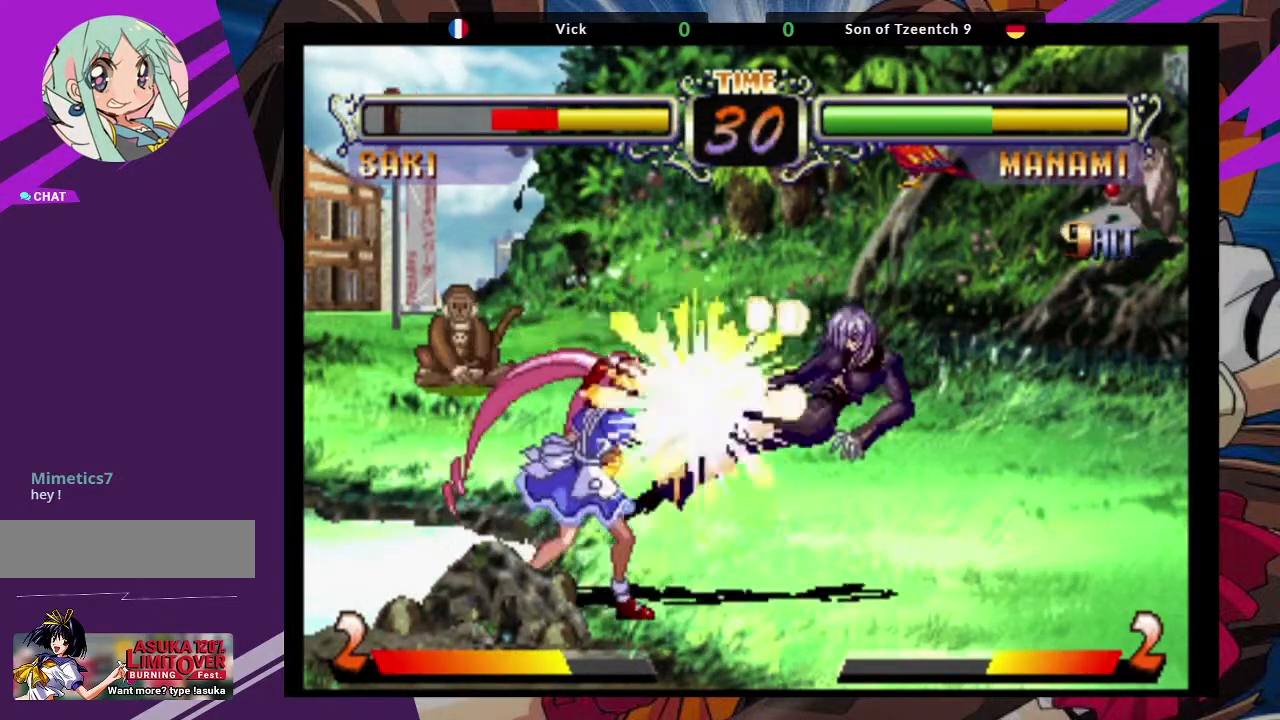
{"buttons": [], "left_stick": "right", "events": [[167, "SQUARE", "down"], [433, "SQUARE", "up"]]}
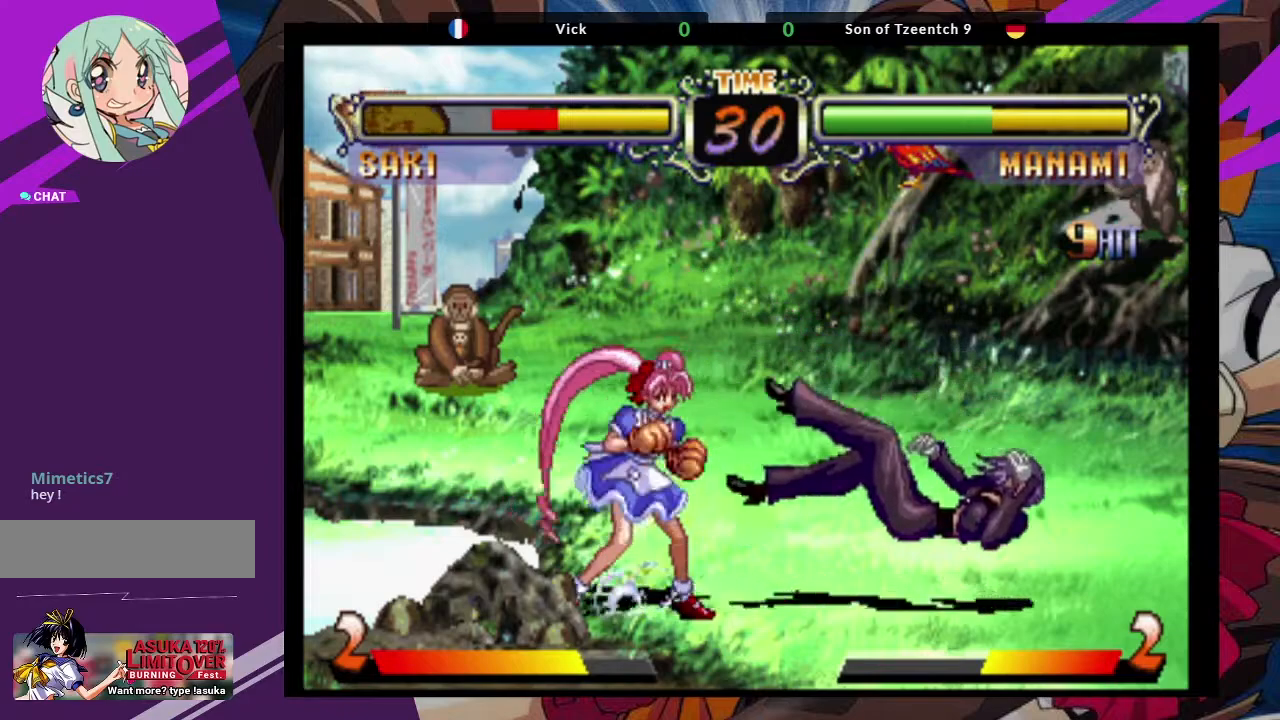
{"buttons": [], "left_stick": "right", "events": [[67, "SQUARE", "down"], [300, "SQUARE", "up"]]}
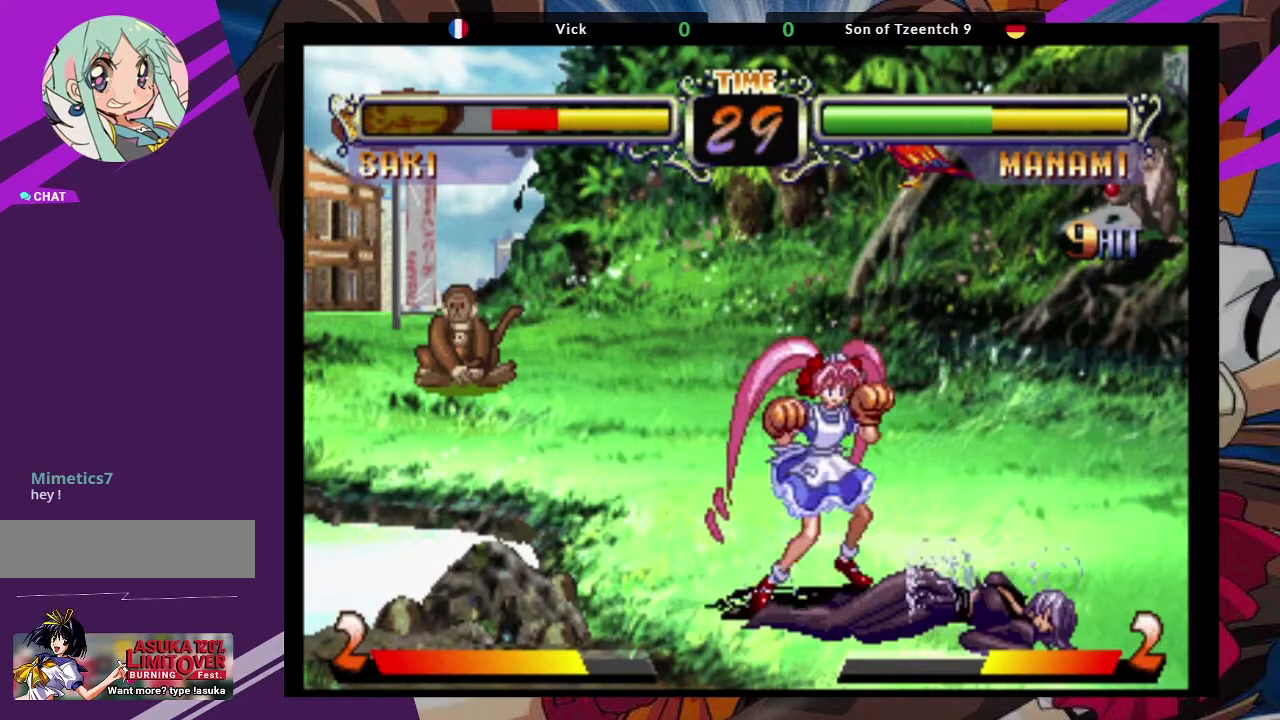
{"buttons": [], "left_stick": "right", "events": []}
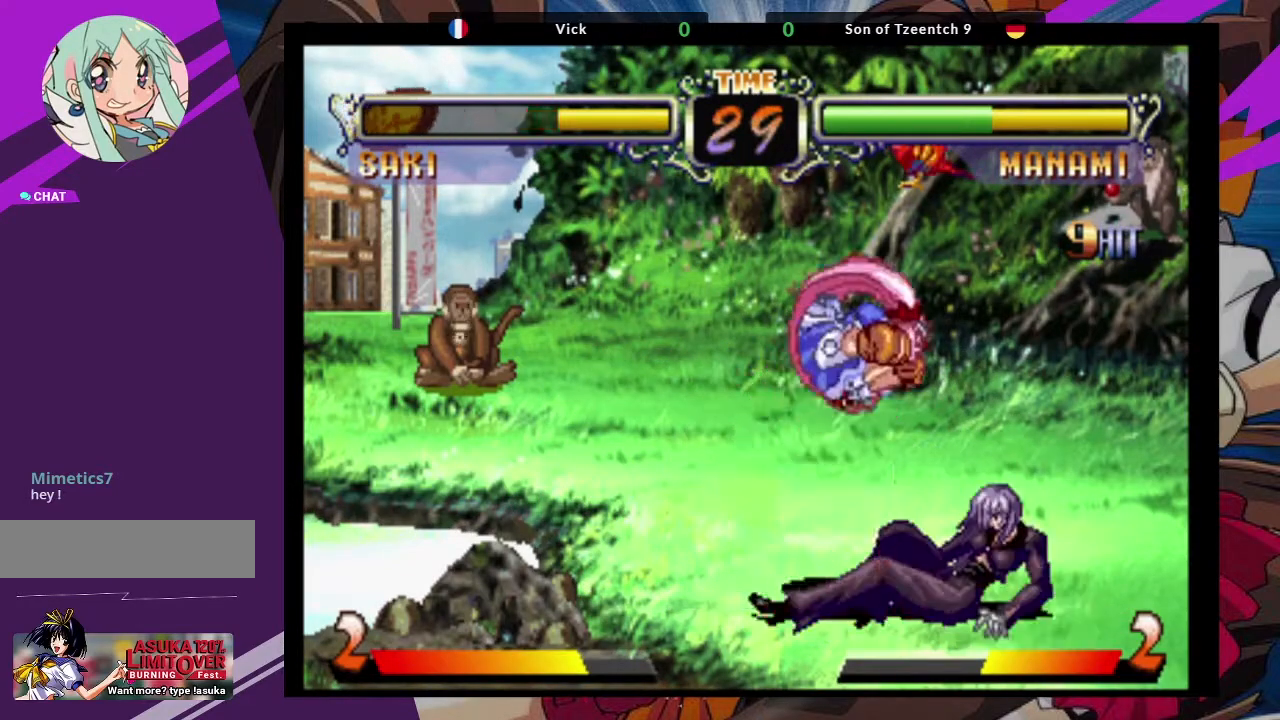
{"buttons": [], "left_stick": "center", "events": [[150, "TRIANGLE", "down"], [283, "TRIANGLE", "up"], [500, "left_stick", "center"]]}
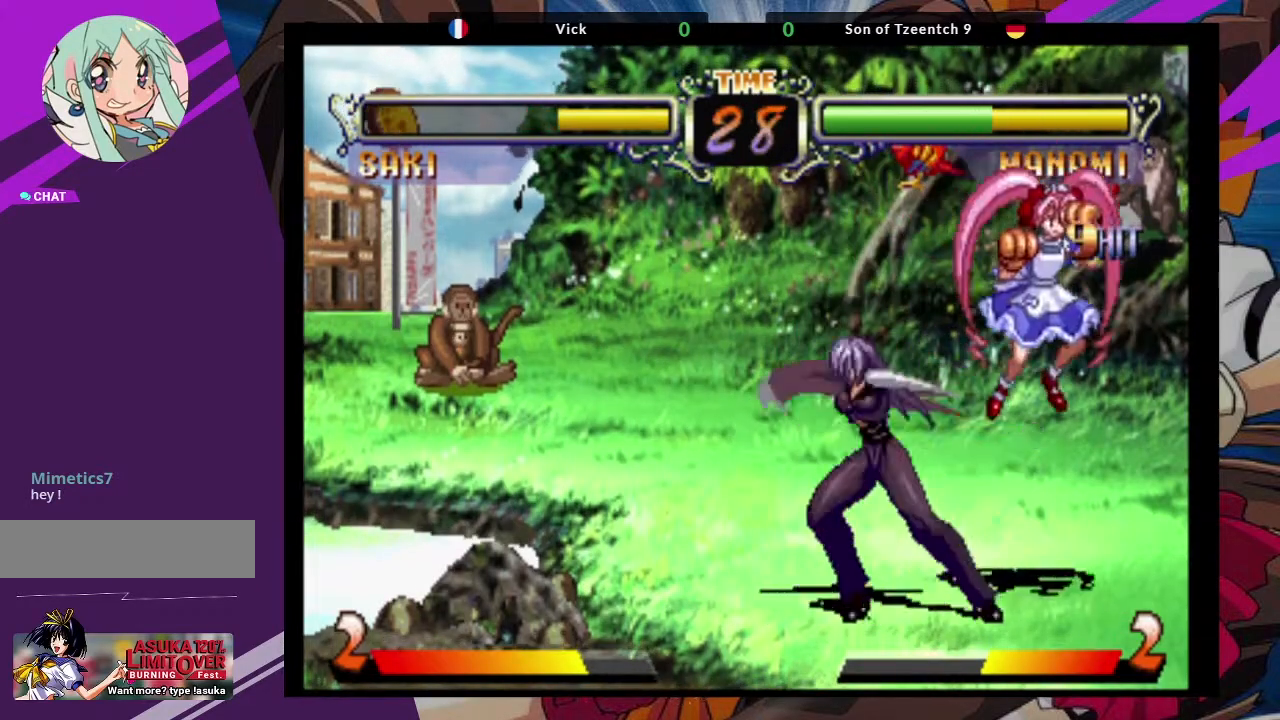
{"buttons": ["CIRCLE"], "left_stick": "down-left", "events": [[83, "left_stick", "down-left"], [250, "CIRCLE", "down"], [367, "CIRCLE", "up"], [450, "CIRCLE", "down"]]}
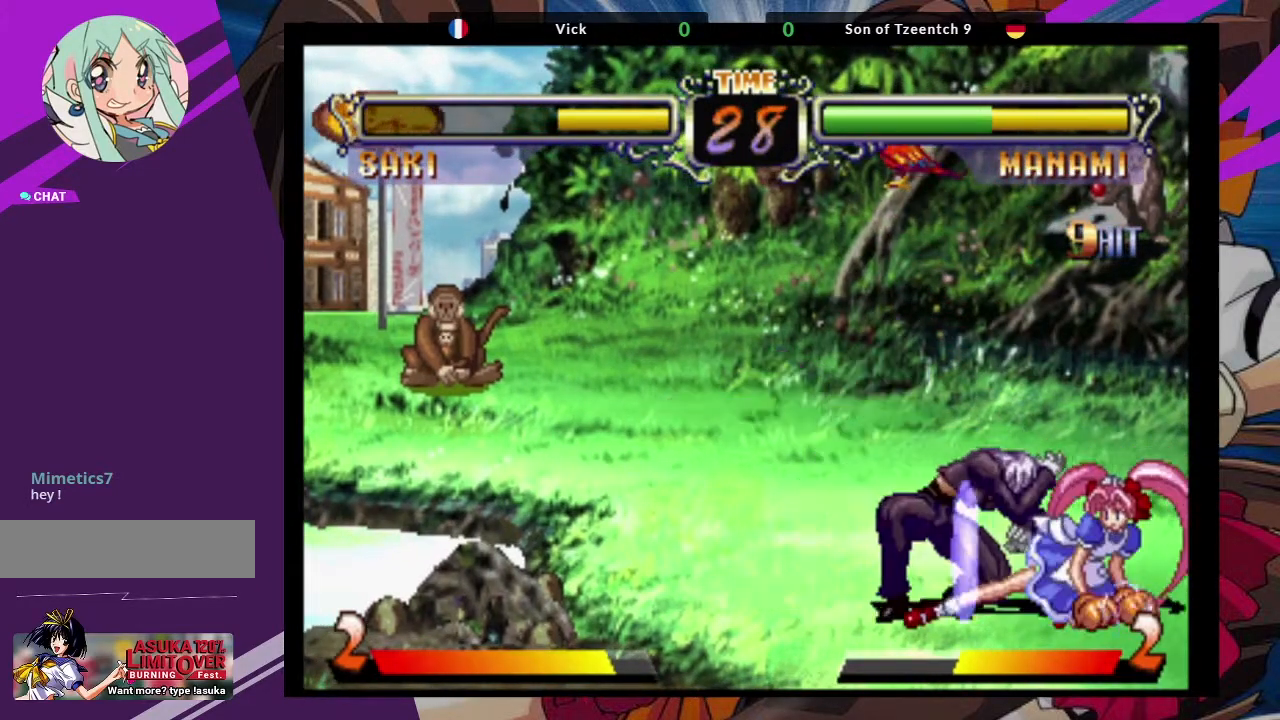
{"buttons": [], "left_stick": "down-left", "events": [[100, "CIRCLE", "up"], [133, "CIRCLE", "down"], [267, "CIRCLE", "up"]]}
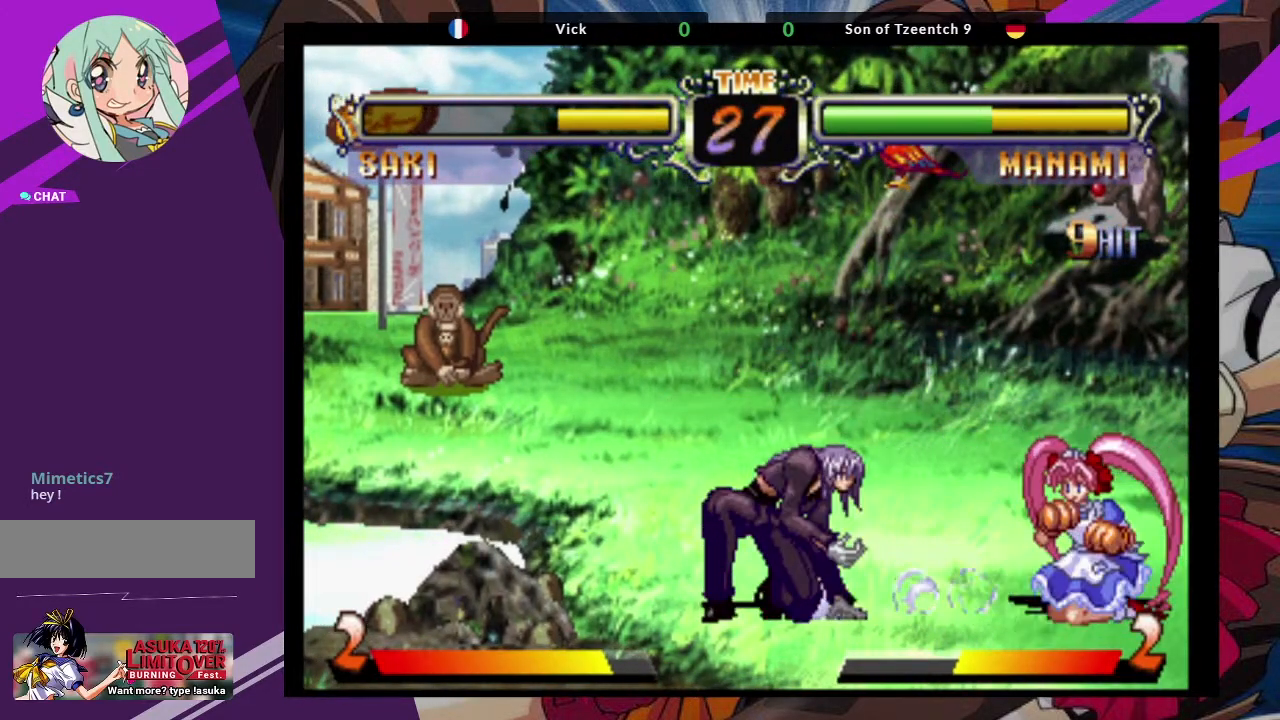
{"buttons": ["CROSS"], "left_stick": "up-right", "events": [[350, "left_stick", "up-right"], [467, "CROSS", "down"]]}
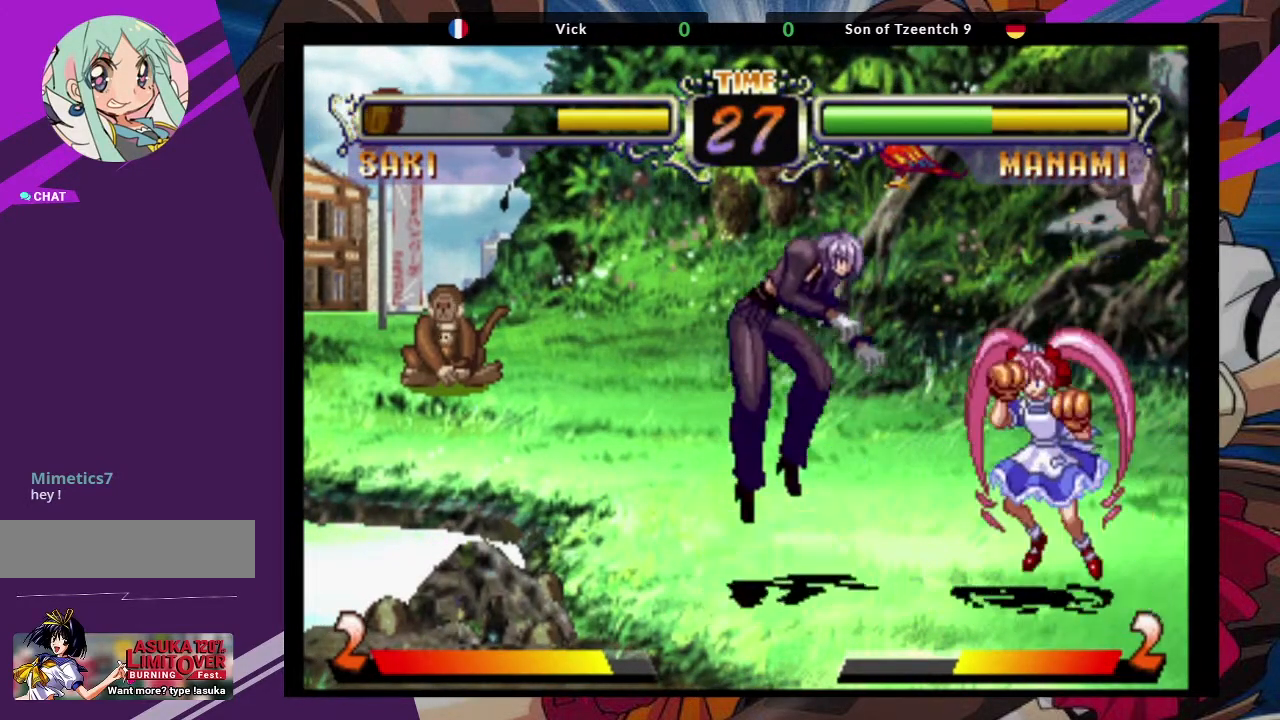
{"buttons": [], "left_stick": "center", "events": [[67, "left_stick", "center"], [100, "CROSS", "up"], [233, "CIRCLE", "down"], [333, "CIRCLE", "up"]]}
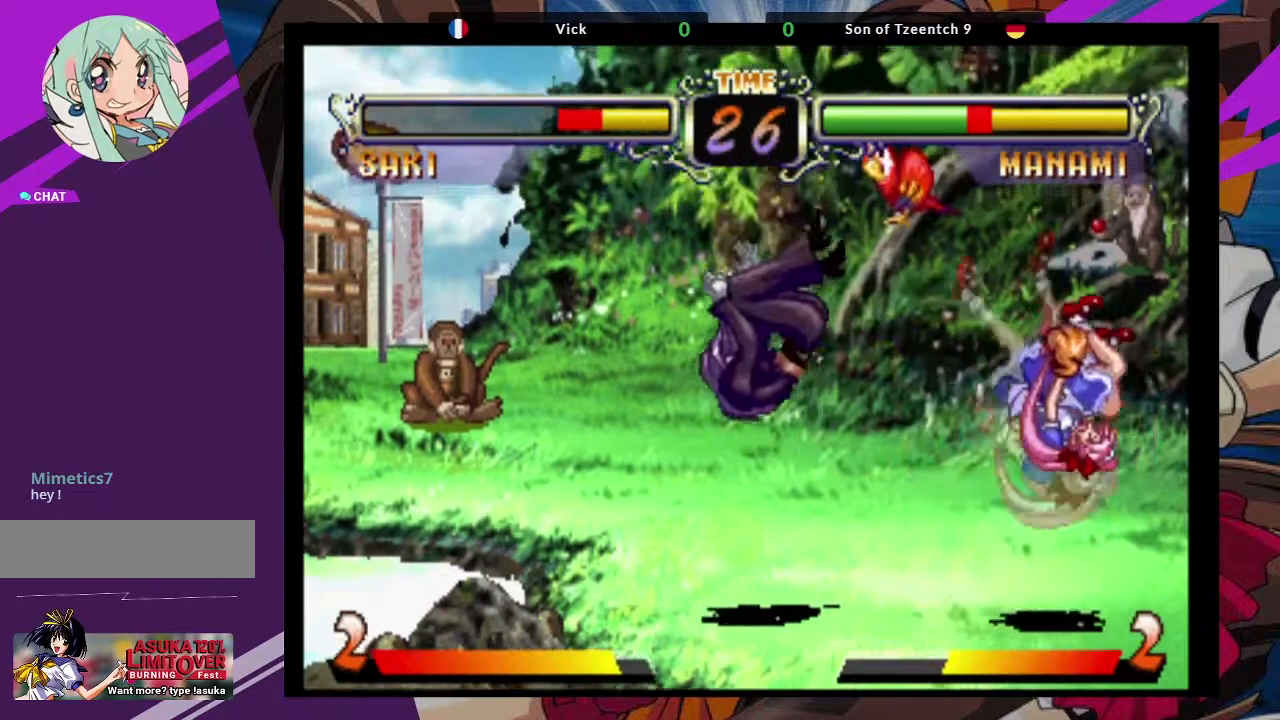
{"buttons": [], "left_stick": "center", "events": [[417, "SQUARE", "down"], [483, "SQUARE", "up"]]}
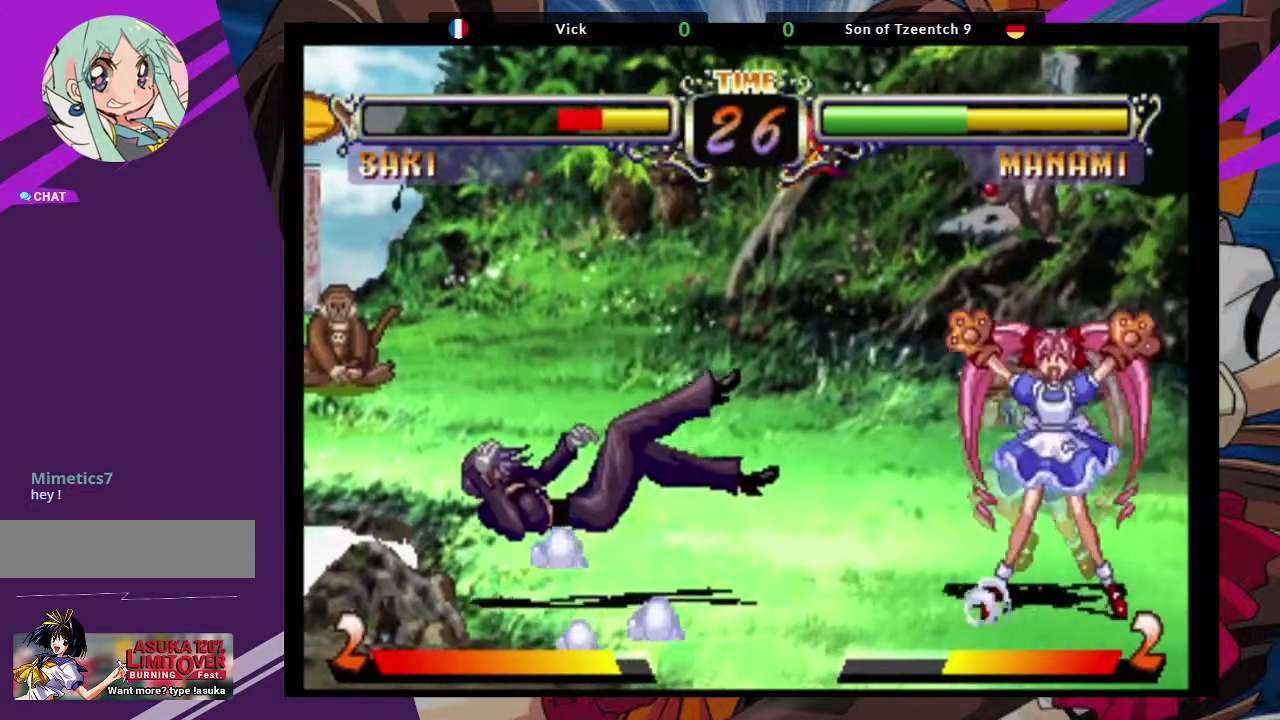
{"buttons": [], "left_stick": "center", "events": []}
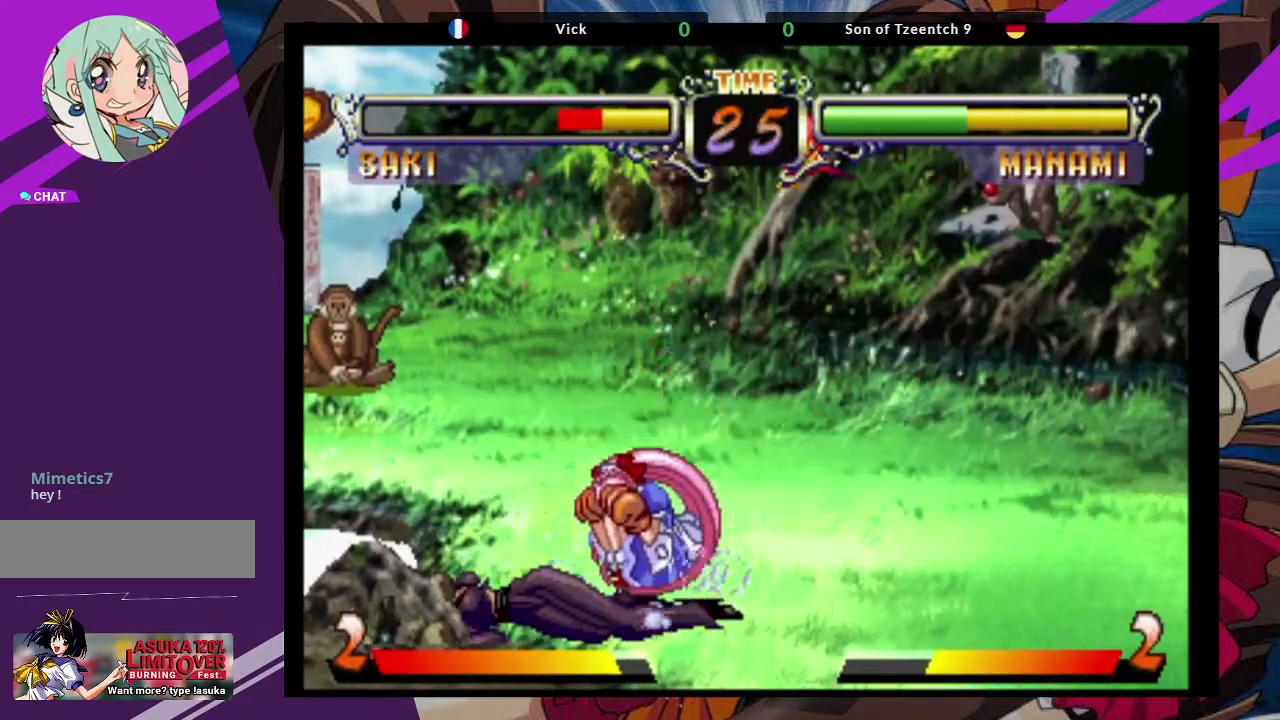
{"buttons": ["CROSS", "CIRCLE"], "left_stick": "center", "events": [[283, "left_stick", "right"], [367, "left_stick", "left"], [433, "CIRCLE", "down"], [433, "CROSS", "down"], [450, "left_stick", "center"]]}
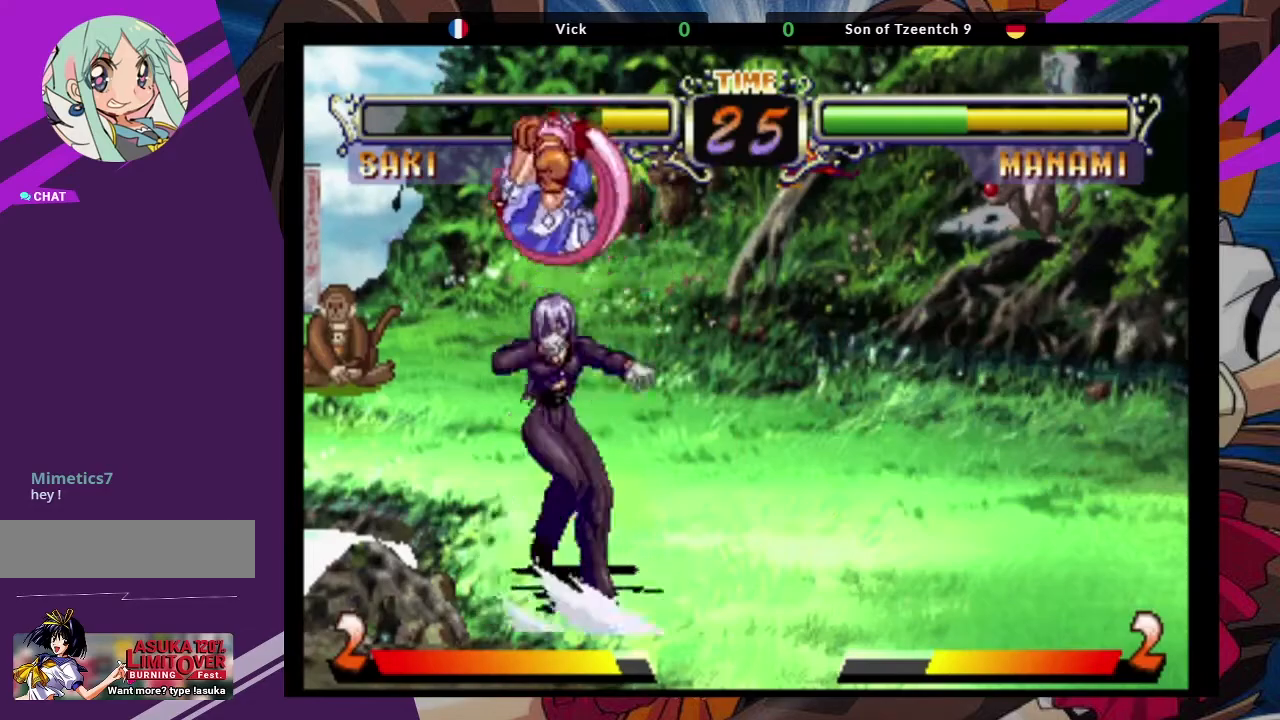
{"buttons": [], "left_stick": "center", "events": [[17, "CROSS", "up"], [33, "CIRCLE", "up"]]}
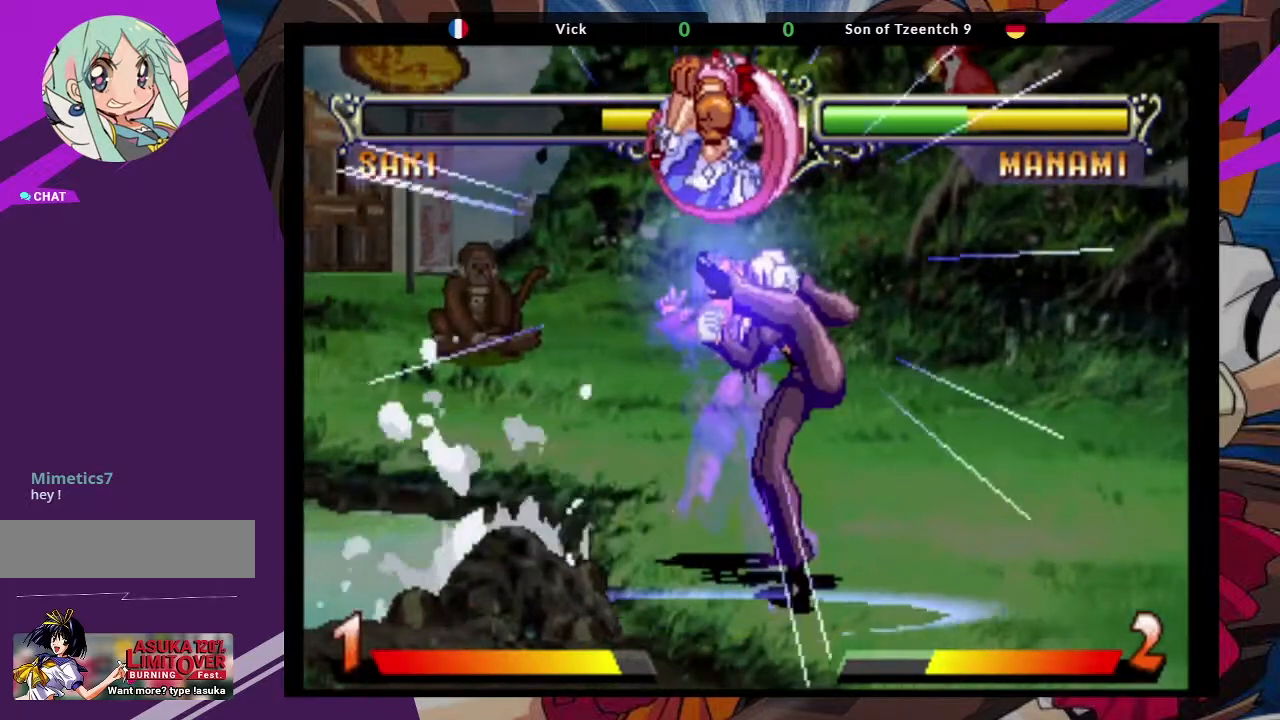
{"buttons": [], "left_stick": "center", "events": []}
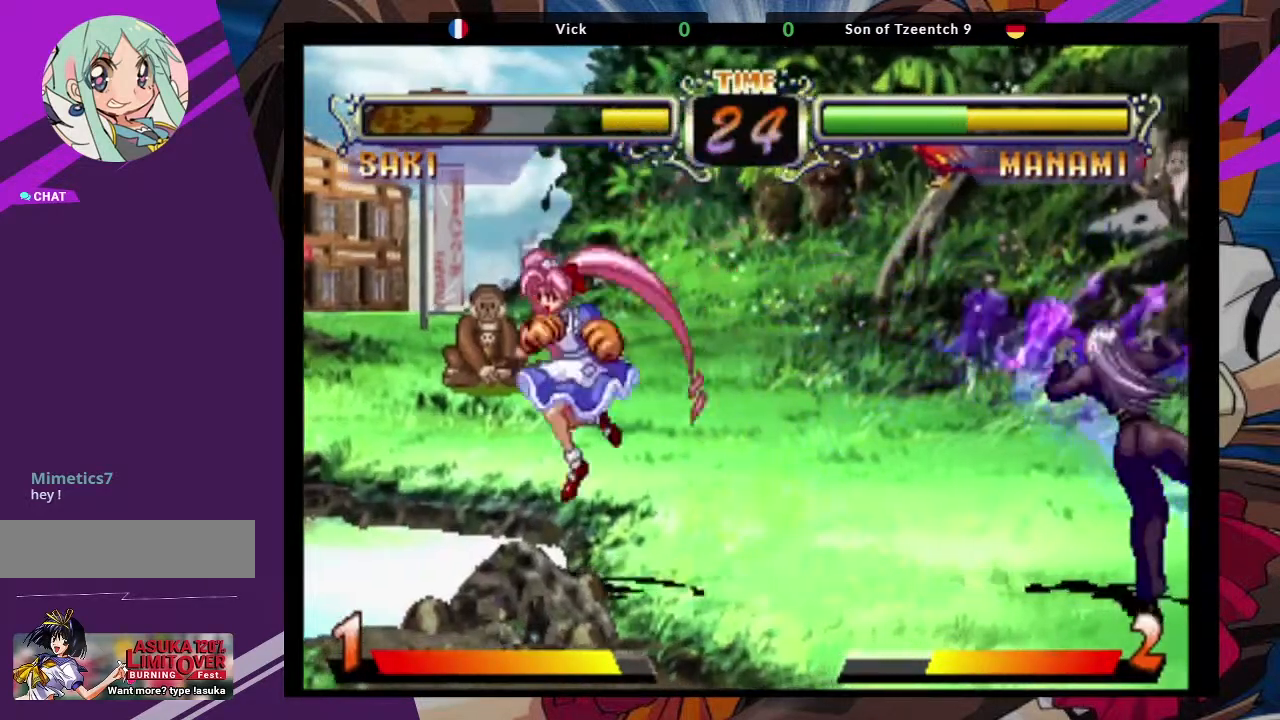
{"buttons": [], "left_stick": "up-left", "events": [[417, "left_stick", "up-left"]]}
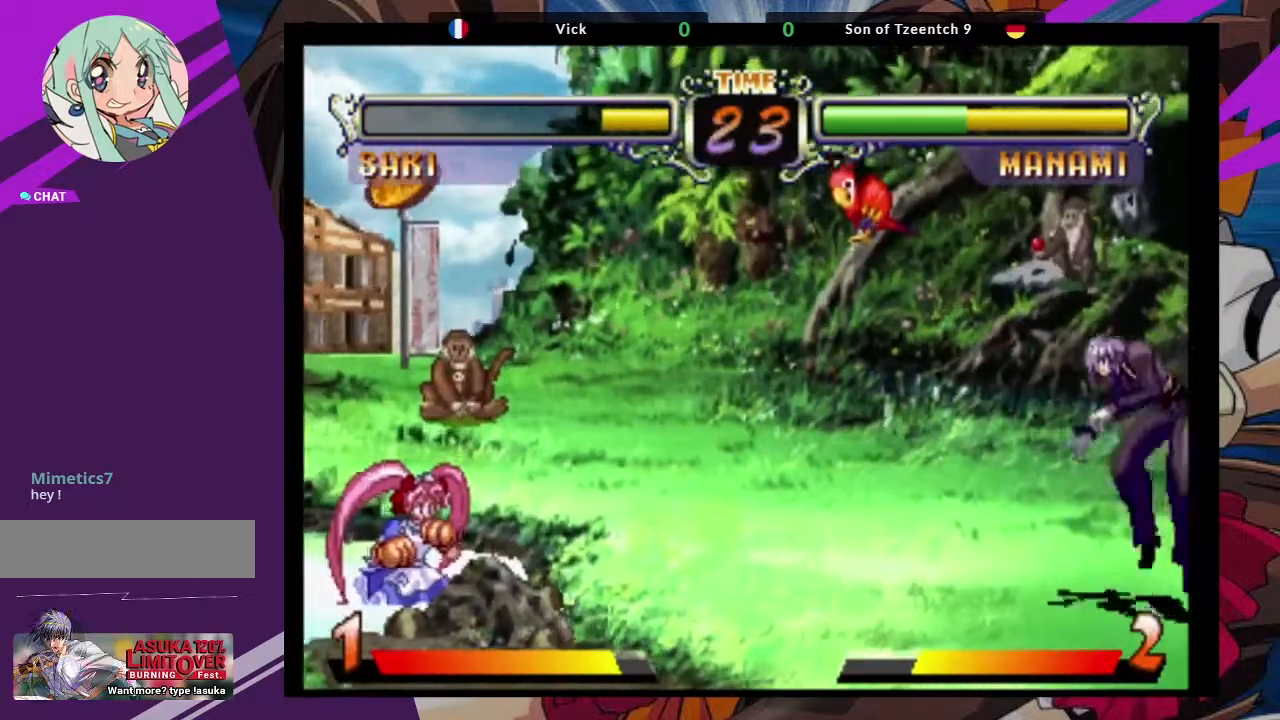
{"buttons": ["CIRCLE"], "left_stick": "center", "events": [[383, "CIRCLE", "down"], [417, "left_stick", "center"]]}
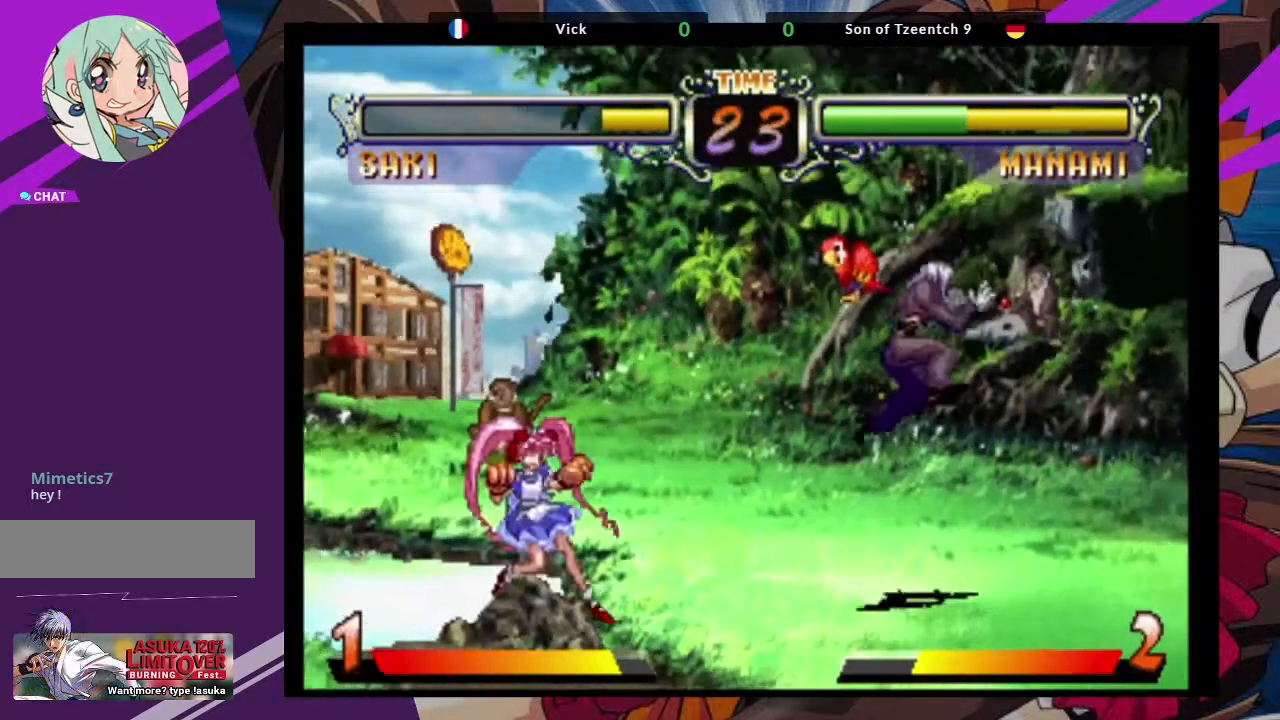
{"buttons": [], "left_stick": "down-right"}
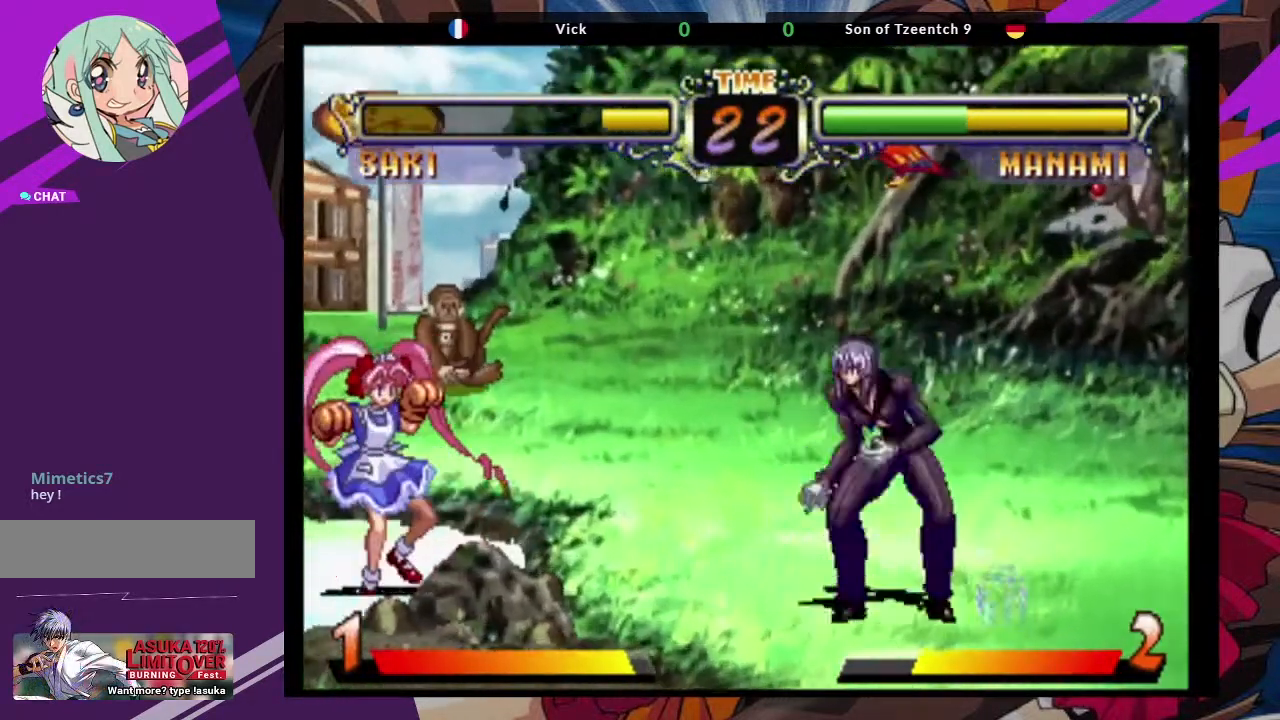
{"buttons": [], "left_stick": "center", "events": [[67, "left_stick", "center"]]}
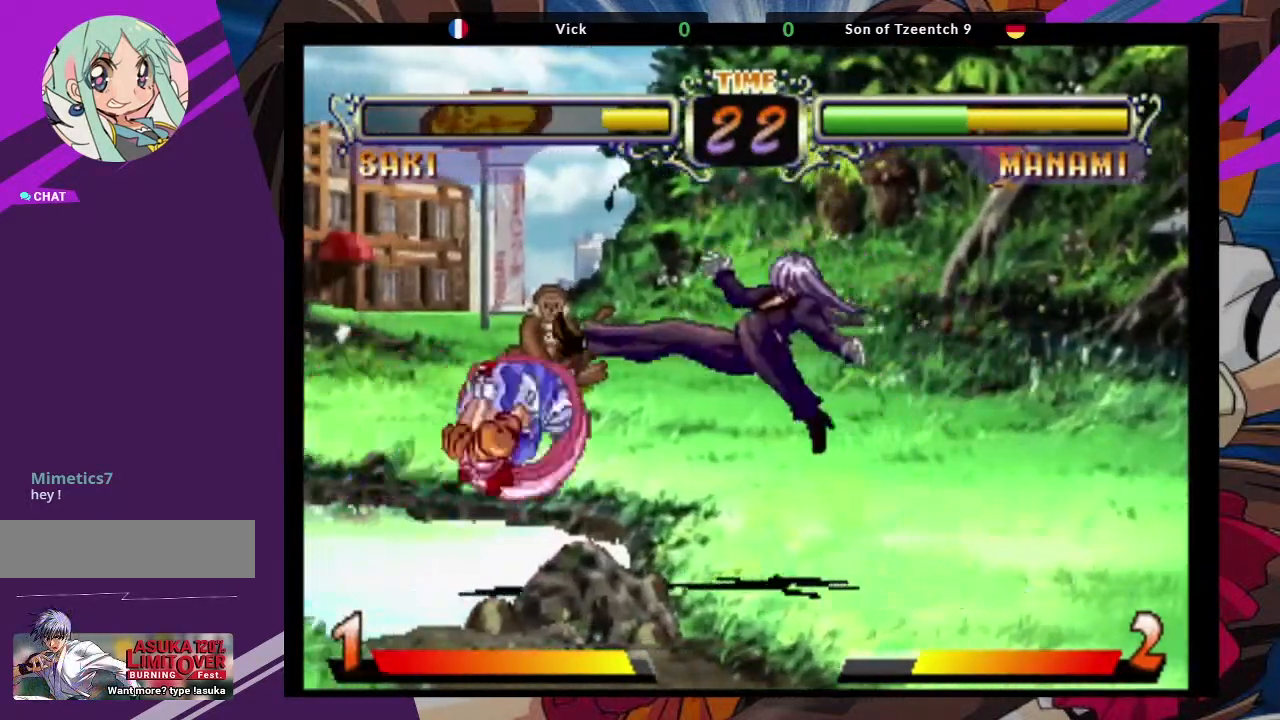
{"buttons": [], "left_stick": "down-right", "events": [[167, "left_stick", "right"], [217, "left_stick", "down-right"]]}
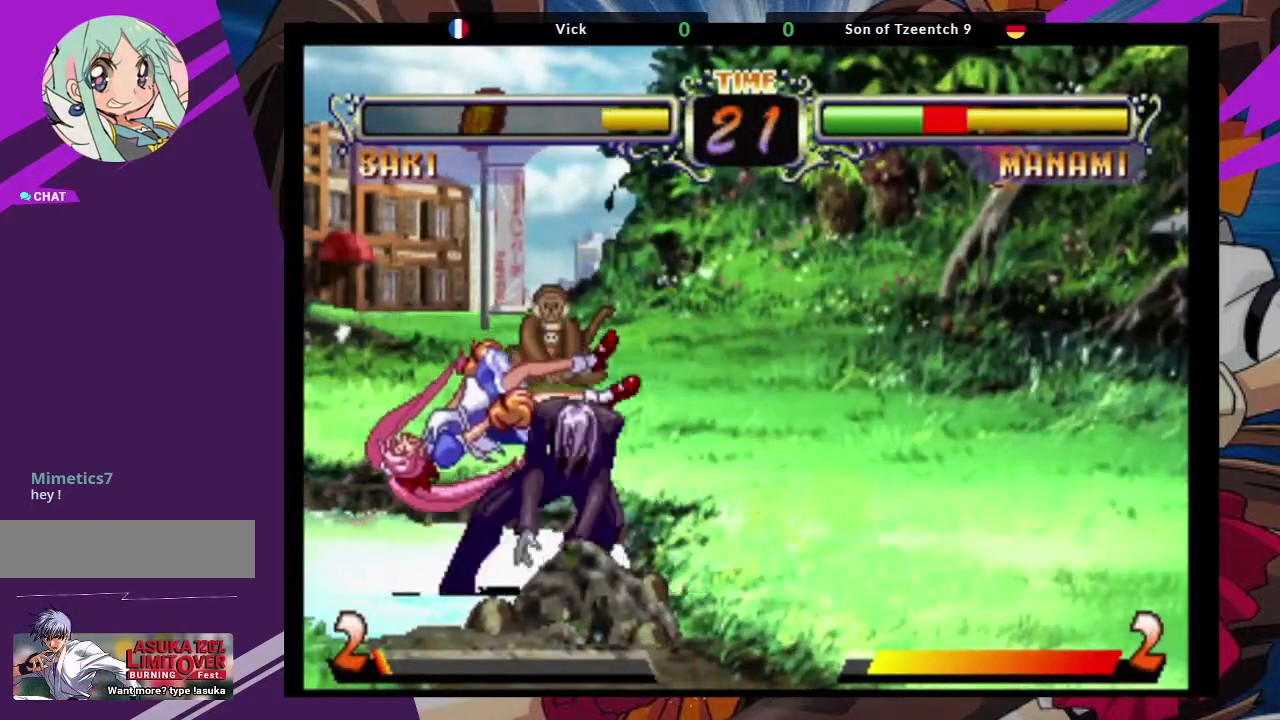
{"buttons": [], "left_stick": "right"}
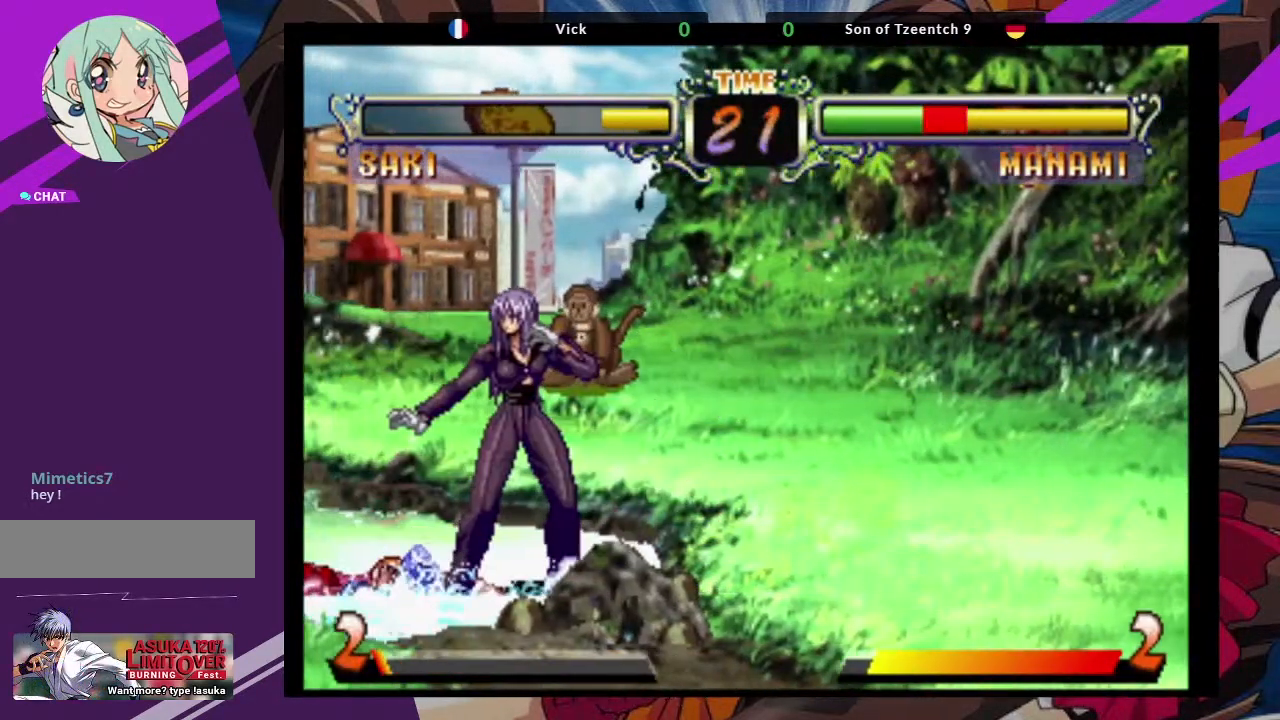
{"buttons": [], "left_stick": "left", "events": [[283, "left_stick", "center"], [383, "left_stick", "left"]]}
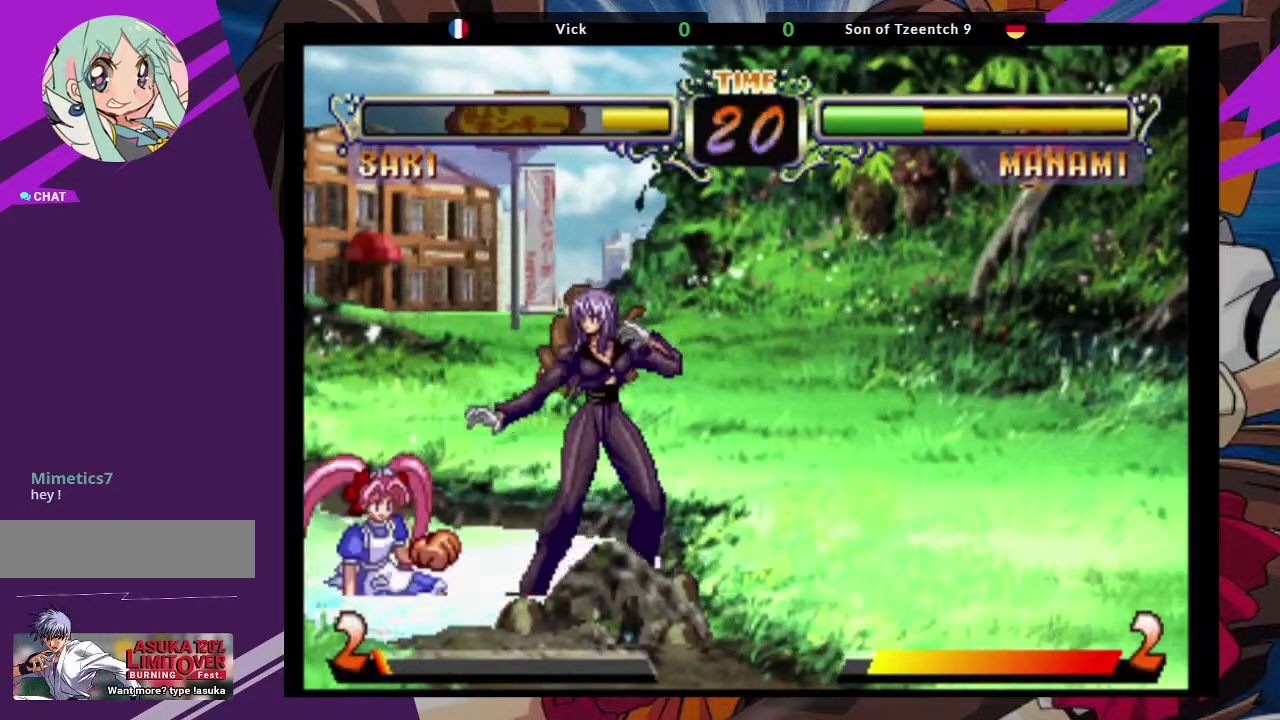
{"buttons": ["CIRCLE"], "left_stick": "down", "events": [[67, "left_stick", "down"], [183, "CROSS", "down"], [233, "left_stick", "center"], [300, "CROSS", "up"], [400, "left_stick", "left"], [450, "left_stick", "down"], [500, "CIRCLE", "down"]]}